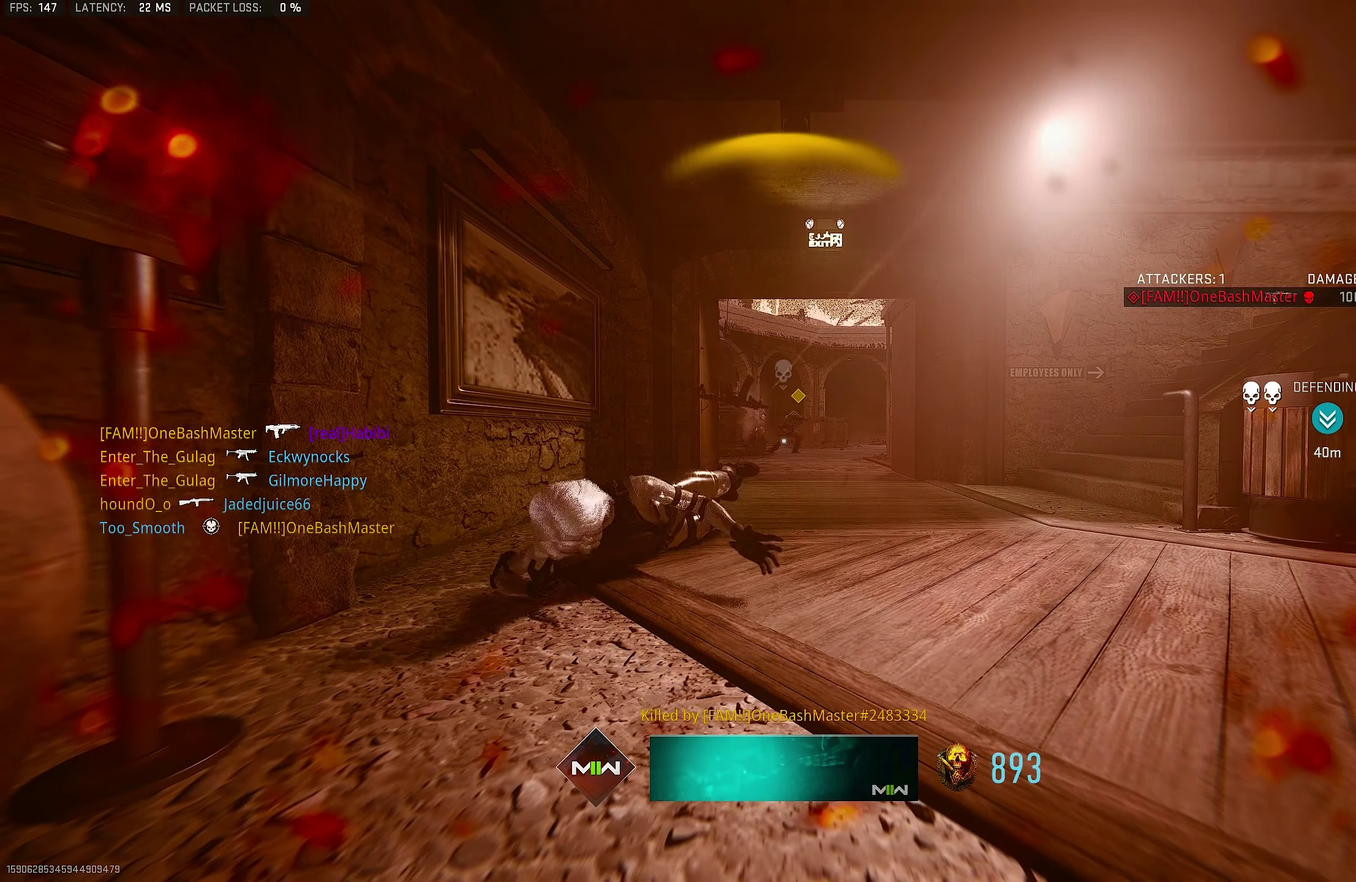
Gameplay with a controller (PlayStation layout); each line is a JSON object with the inputs held at the frame after it (dt_ms = milliseconds from this image to that frame). "button_events" lists button changes between this image and that frame as [ms after this image, input, new state], when the widget could be followed in between (sticks are given only as held states). Not read: L1 R1.
{"dt_ms": 583, "buttons": ["SQUARE"], "left_stick": "up", "right_stick": "center", "button_events": [[566, "SQUARE", "down"]]}
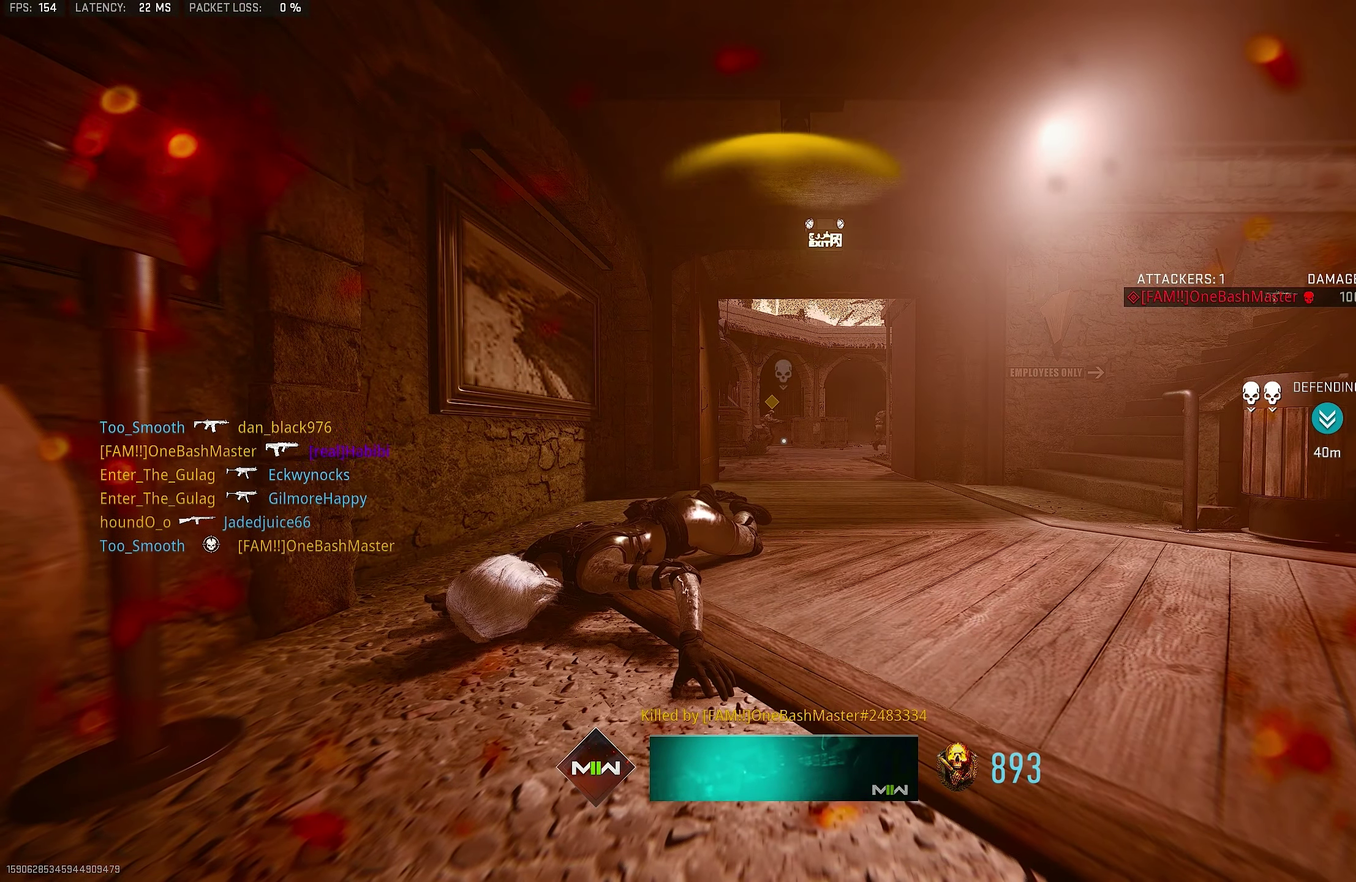
{"dt_ms": 417, "buttons": [], "left_stick": "center", "right_stick": "center", "button_events": [[117, "SQUARE", "up"], [183, "SQUARE", "down"], [350, "SQUARE", "up"]]}
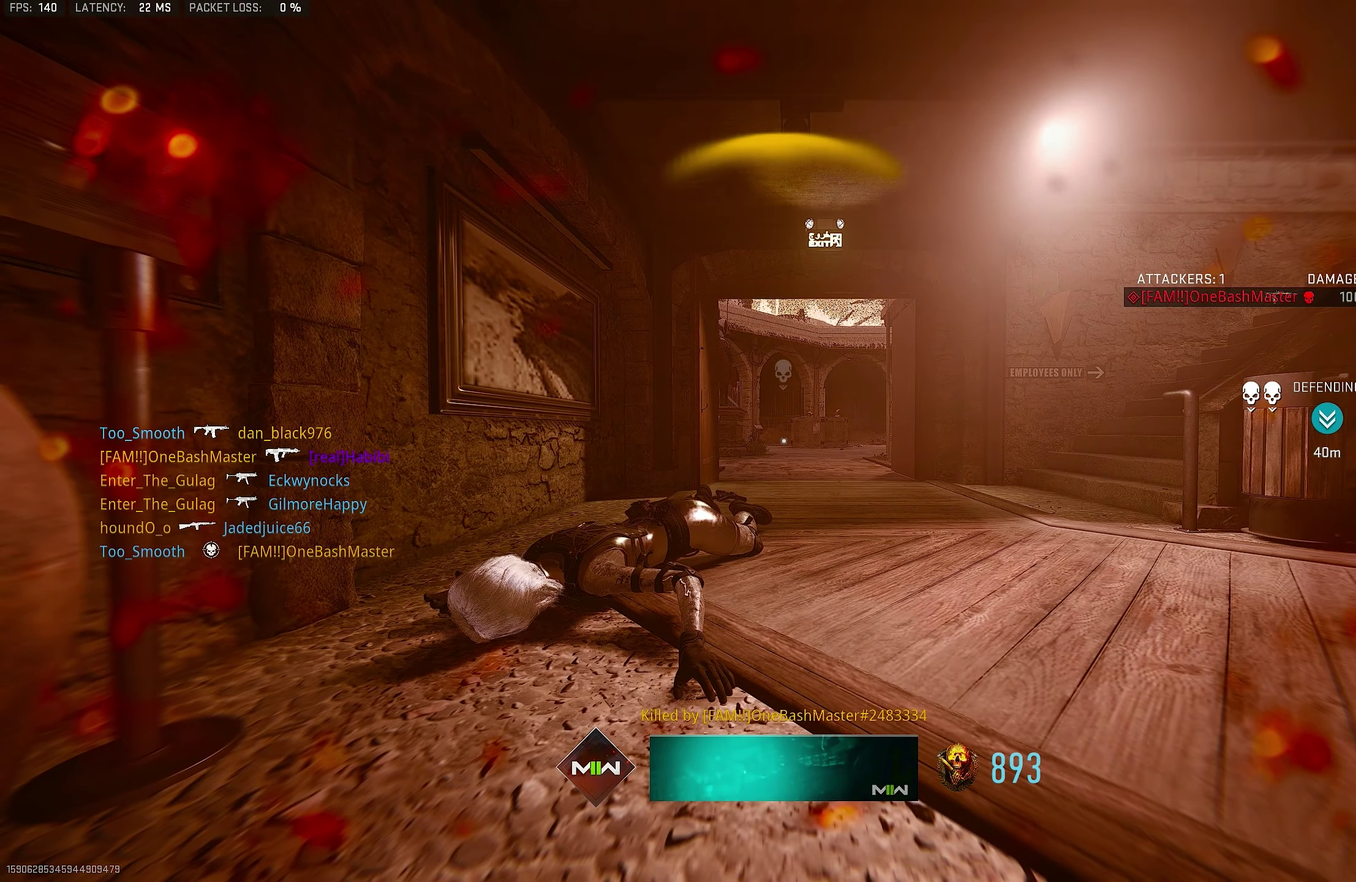
{"dt_ms": 383, "buttons": [], "left_stick": "center", "right_stick": "center", "button_events": []}
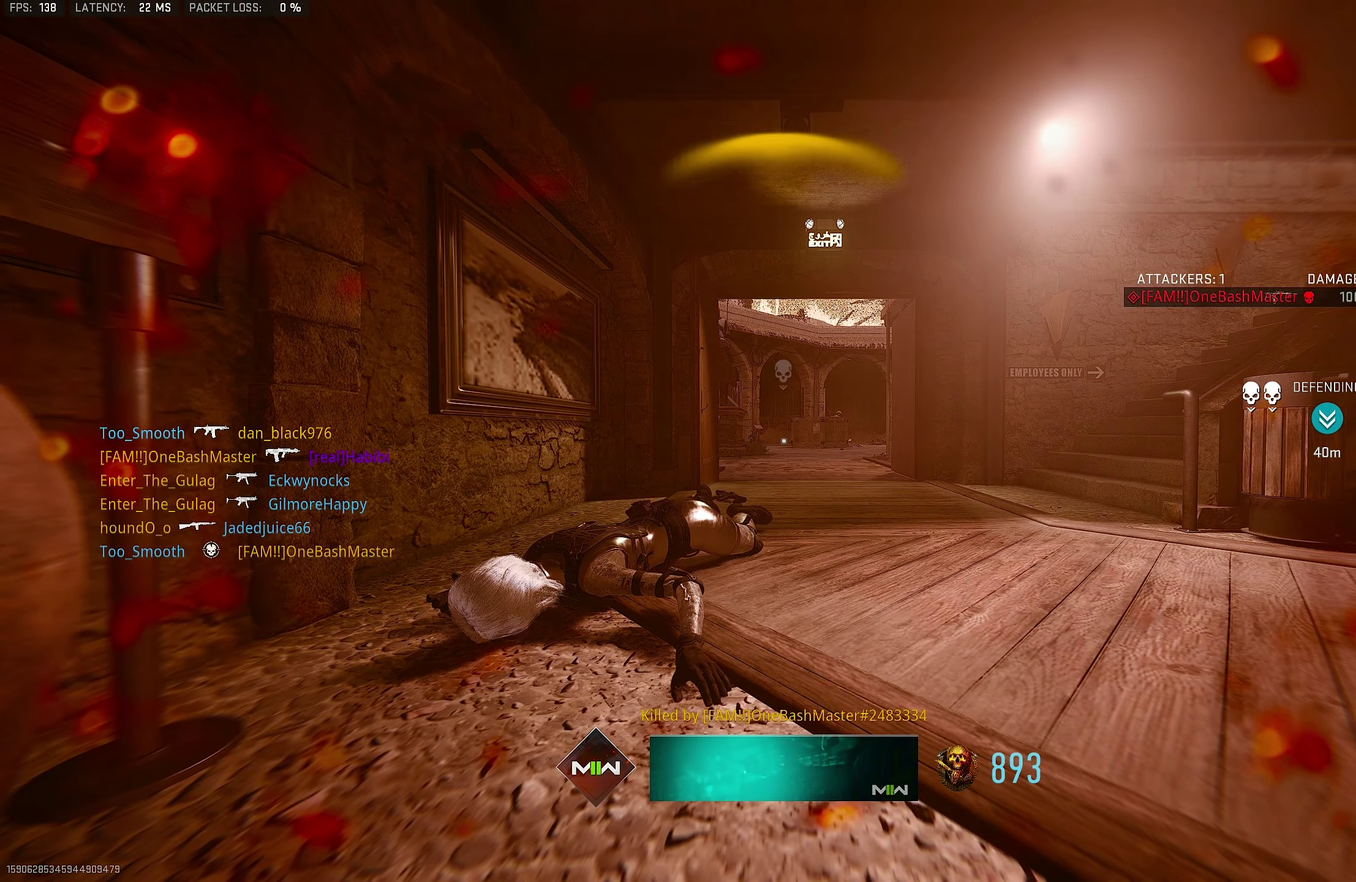
{"dt_ms": 617, "buttons": [], "left_stick": "center", "right_stick": "center", "button_events": []}
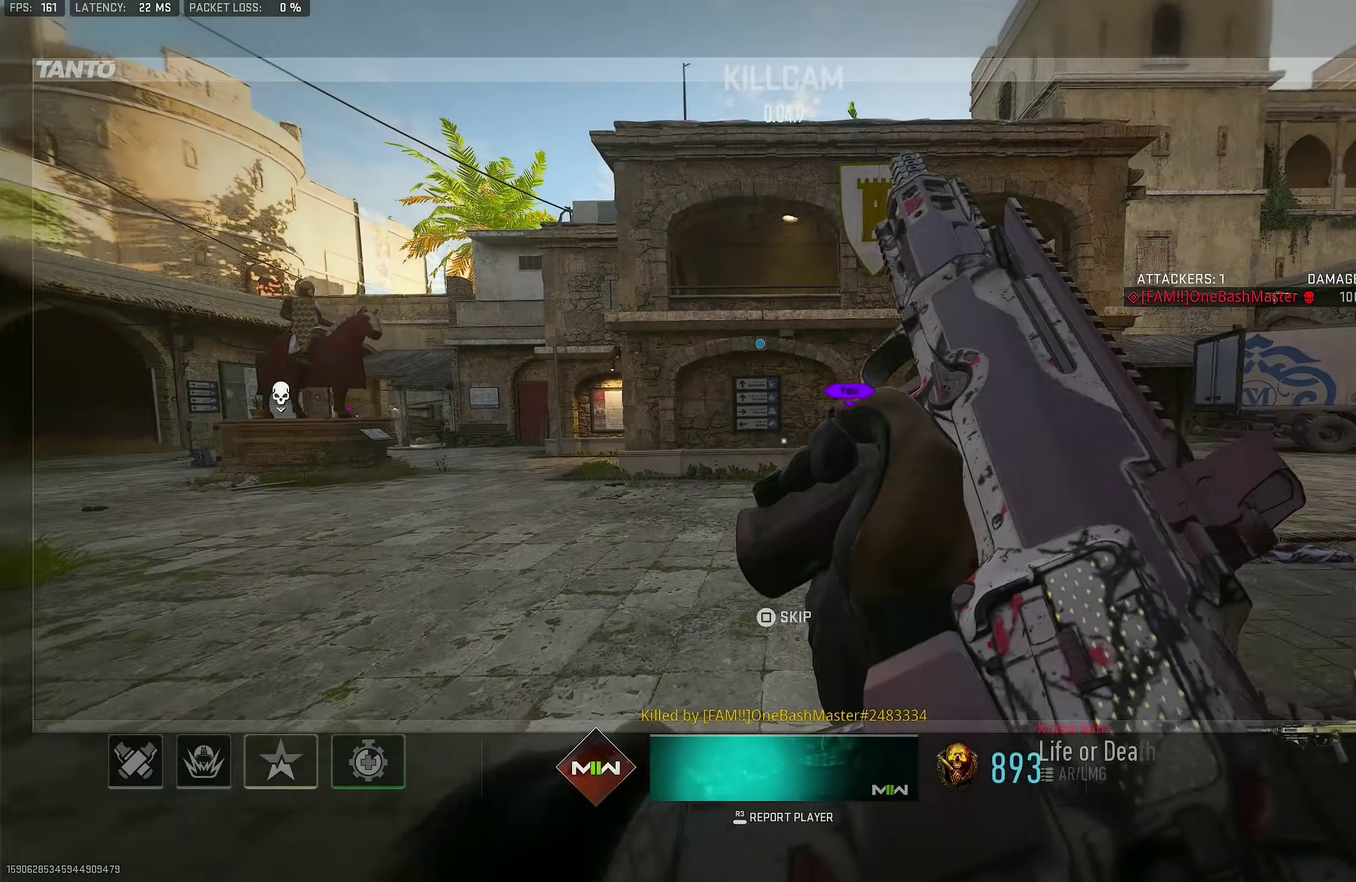
{"dt_ms": 483, "buttons": [], "left_stick": "center", "right_stick": "center", "button_events": []}
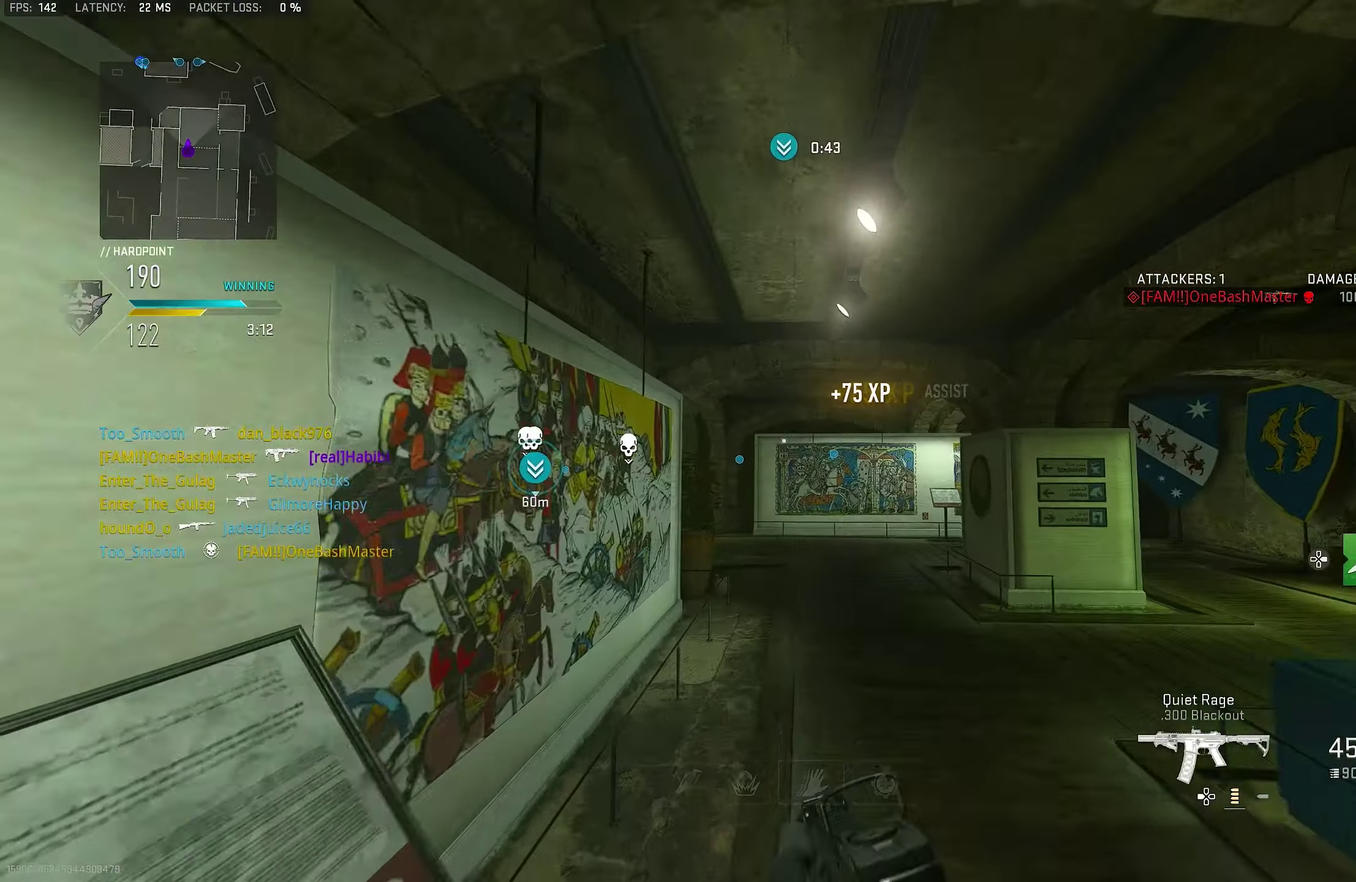
{"dt_ms": 517, "buttons": ["SQUARE"], "left_stick": "up", "right_stick": "center", "button_events": [[483, "SQUARE", "down"]]}
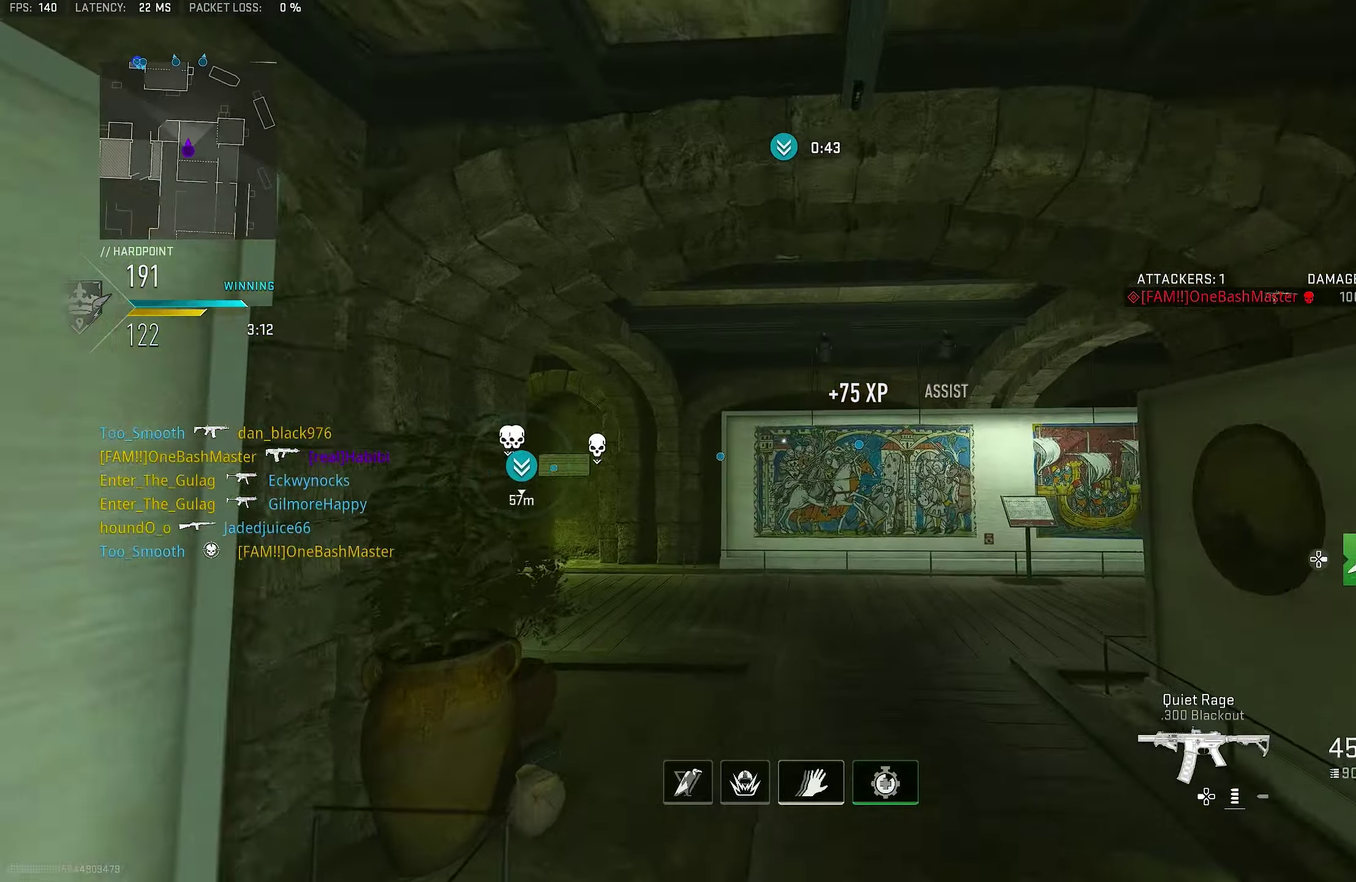
{"dt_ms": 283, "buttons": [], "left_stick": "up", "right_stick": "center", "button_events": [[66, "SQUARE", "up"], [166, "TRIANGLE", "down"], [266, "TRIANGLE", "up"]]}
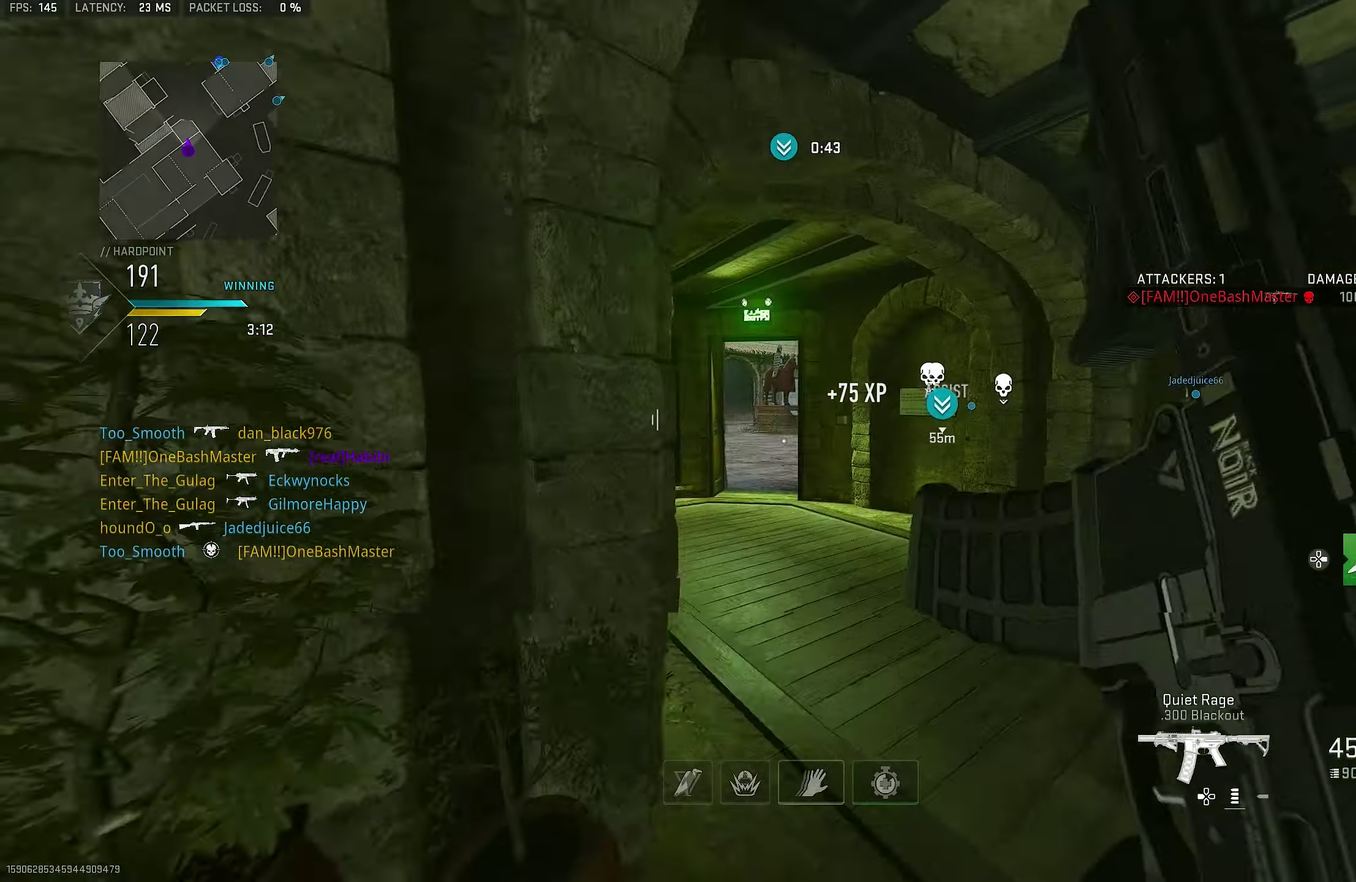
{"dt_ms": 800, "buttons": ["L3"], "left_stick": "up", "right_stick": "left"}
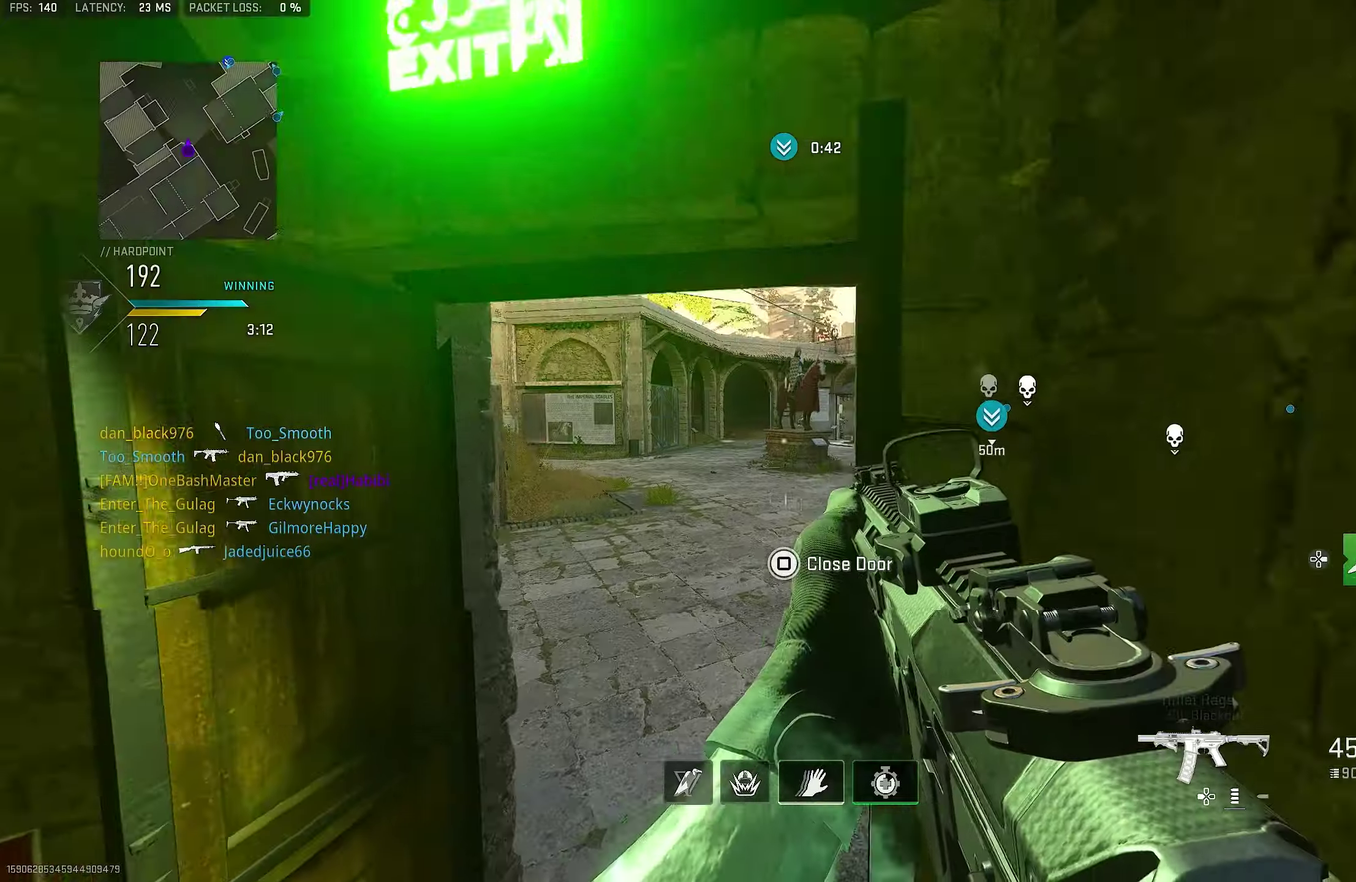
{"dt_ms": 417, "buttons": ["L3"], "left_stick": "up", "right_stick": "center", "button_events": [[217, "TRIANGLE", "down"], [284, "TRIANGLE", "up"]]}
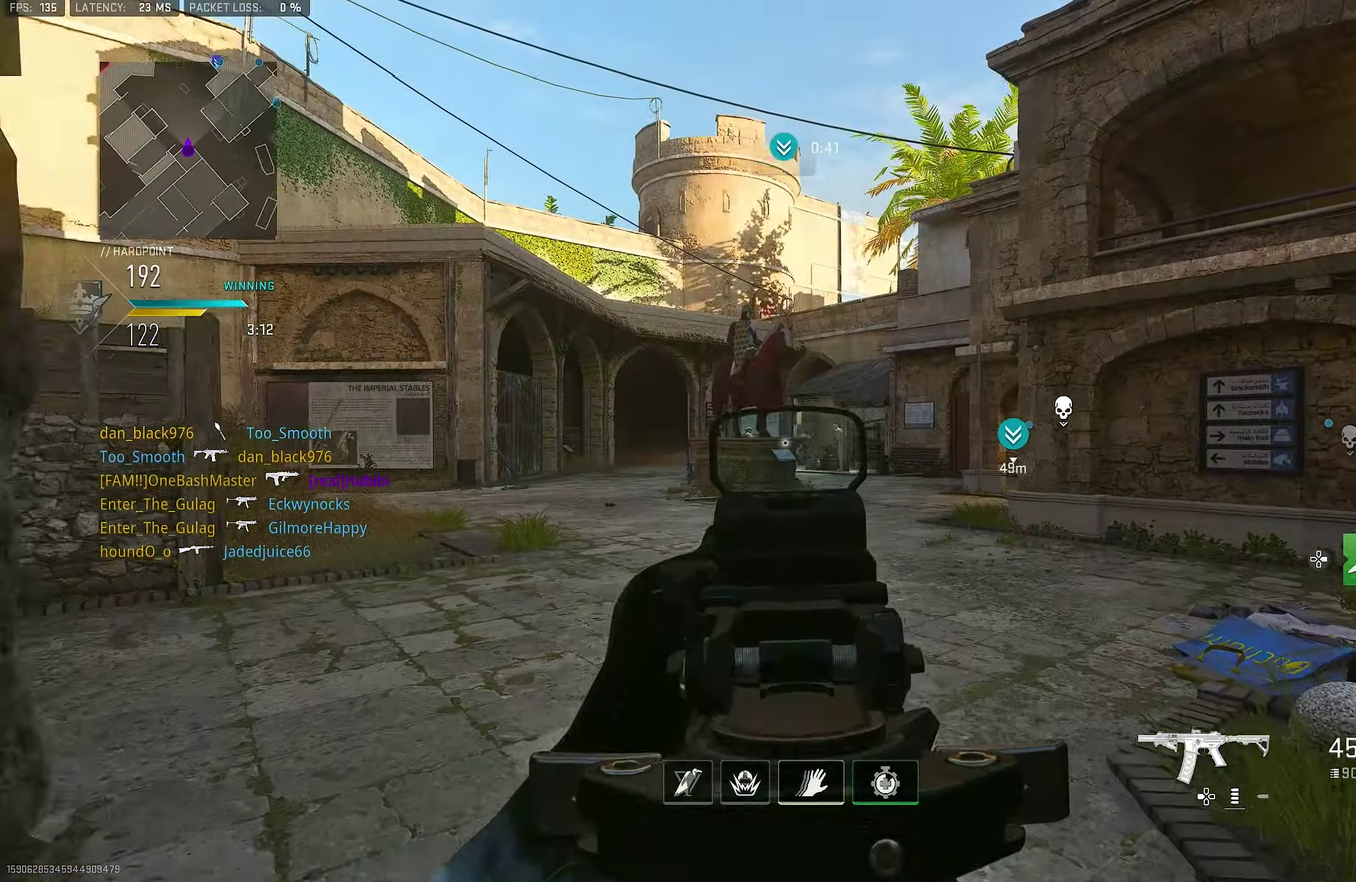
{"dt_ms": 383, "buttons": [], "left_stick": "up-left", "right_stick": "center"}
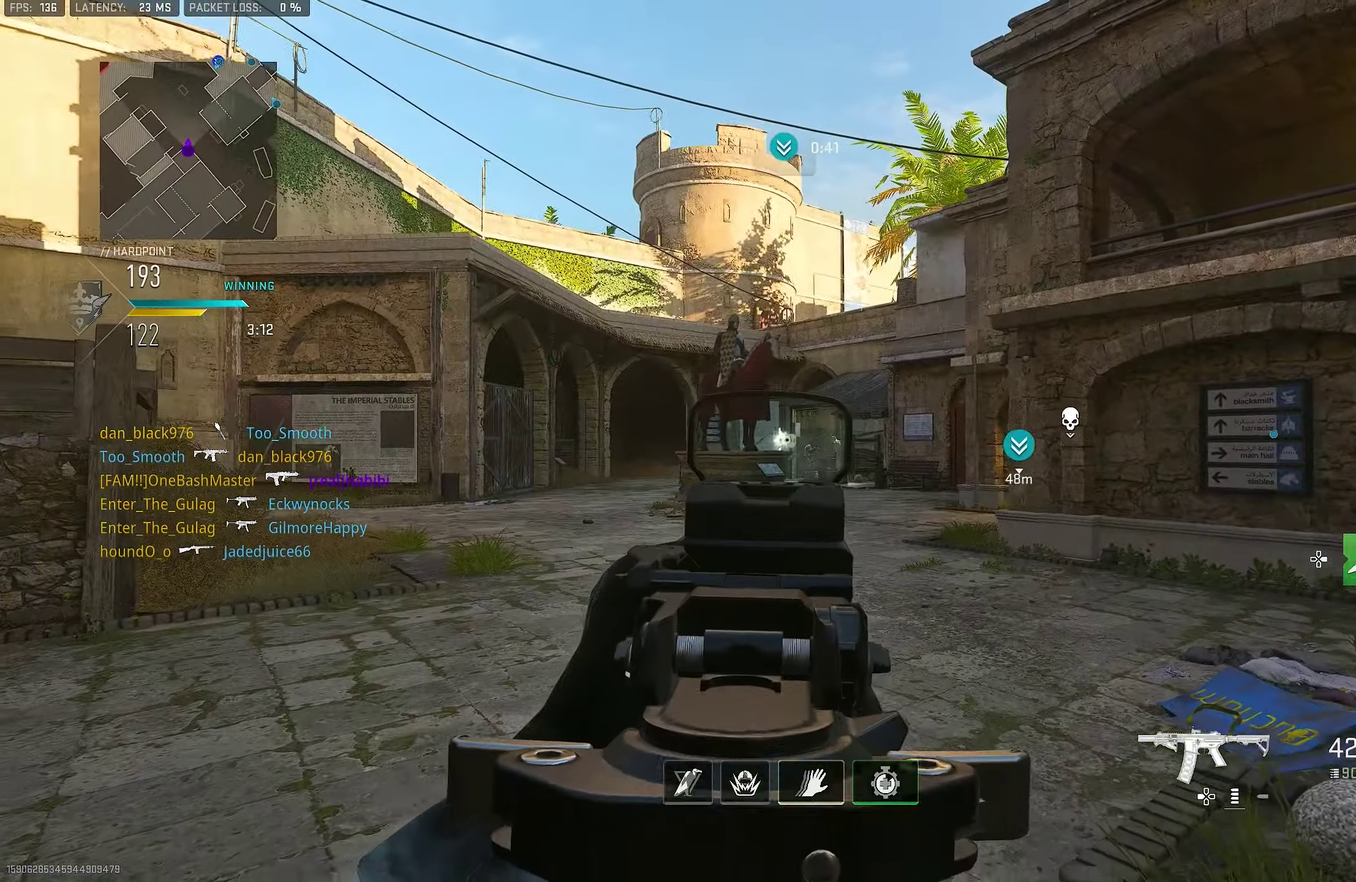
{"dt_ms": 617, "buttons": [], "left_stick": "up", "right_stick": "center"}
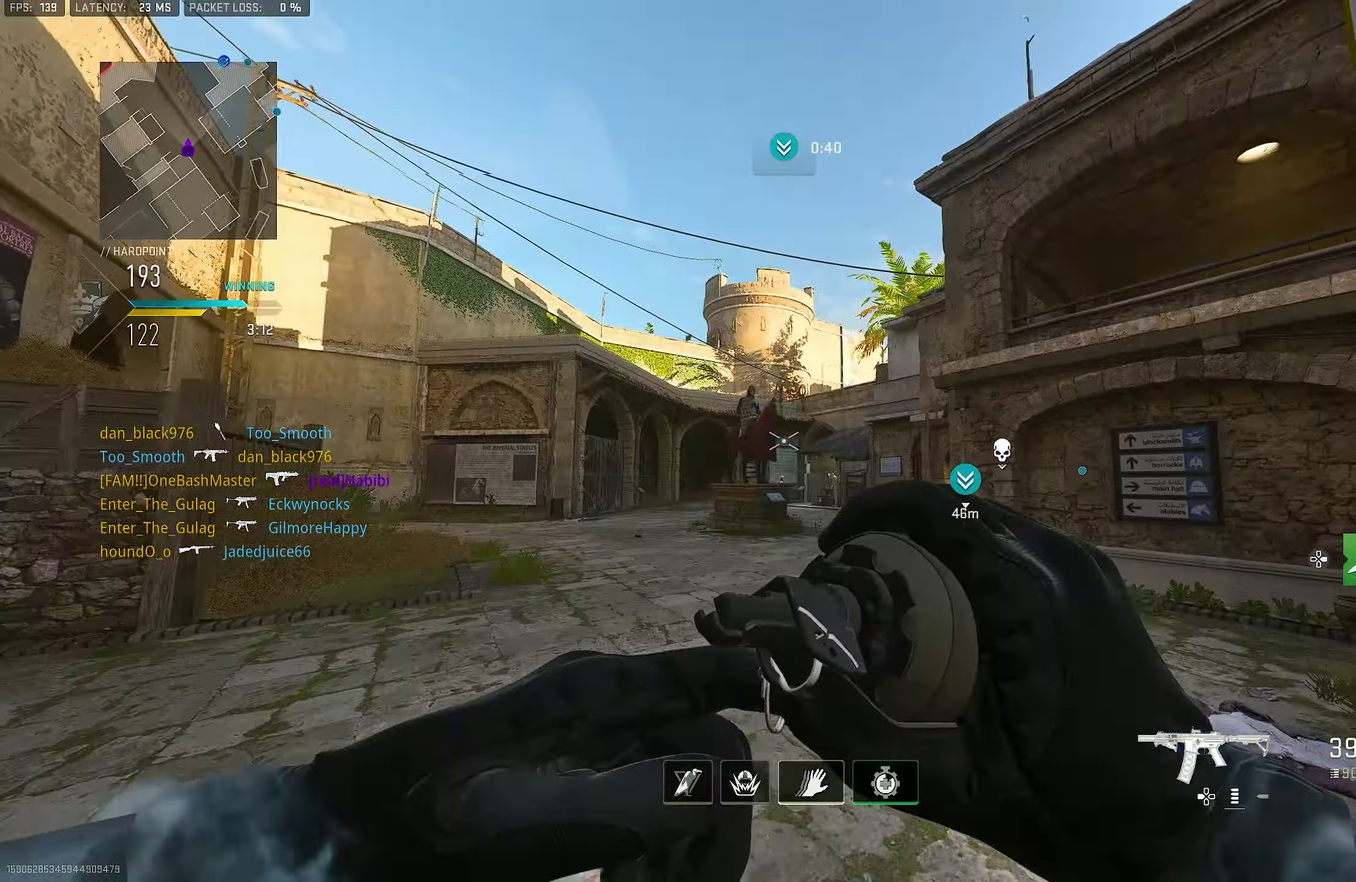
{"dt_ms": 283, "buttons": [], "left_stick": "up-right", "right_stick": "down-left", "button_events": []}
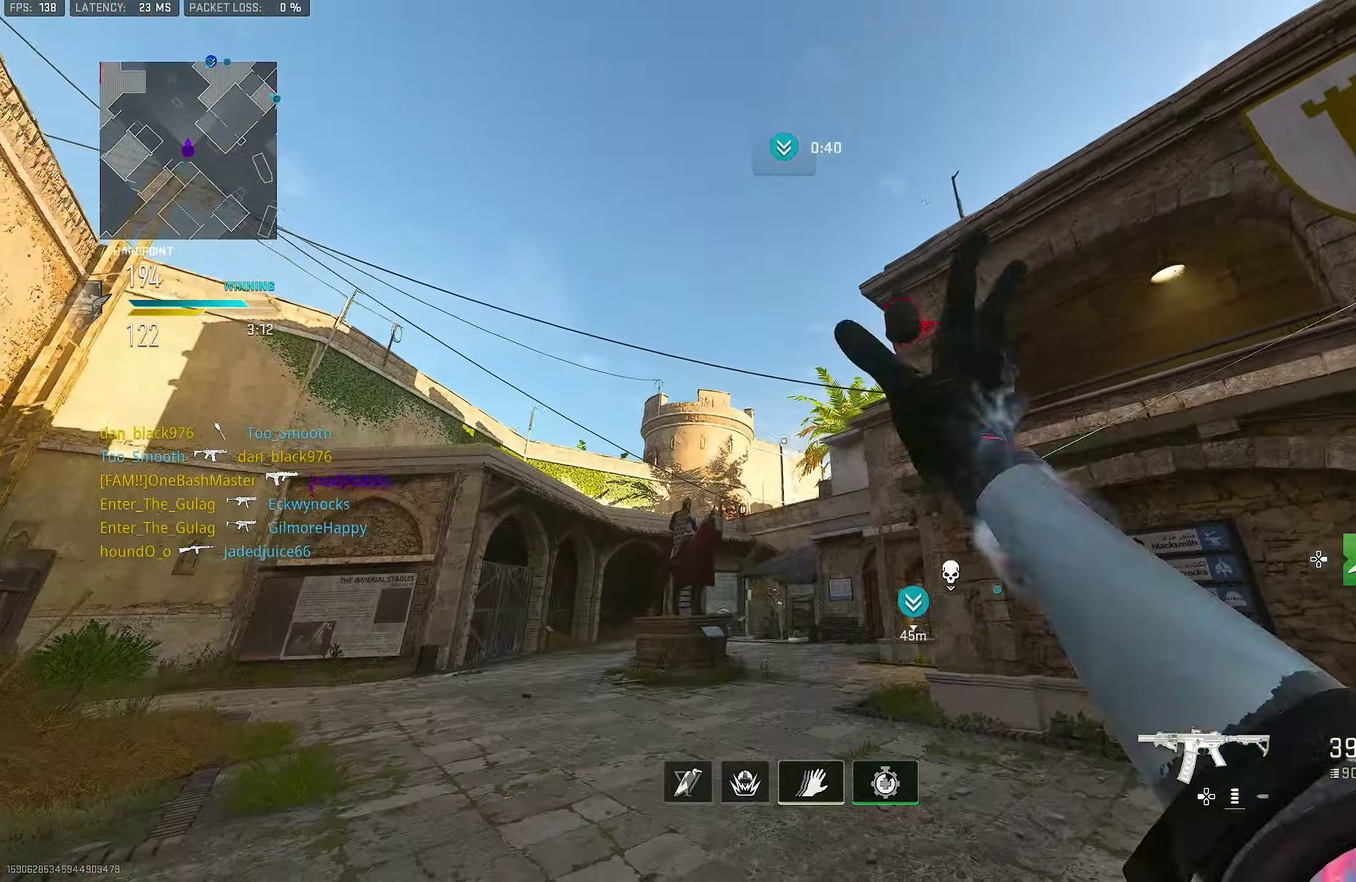
{"dt_ms": 800, "buttons": [], "left_stick": "up-left", "right_stick": "up", "button_events": [[350, "R2", "down"], [450, "R2", "up"]]}
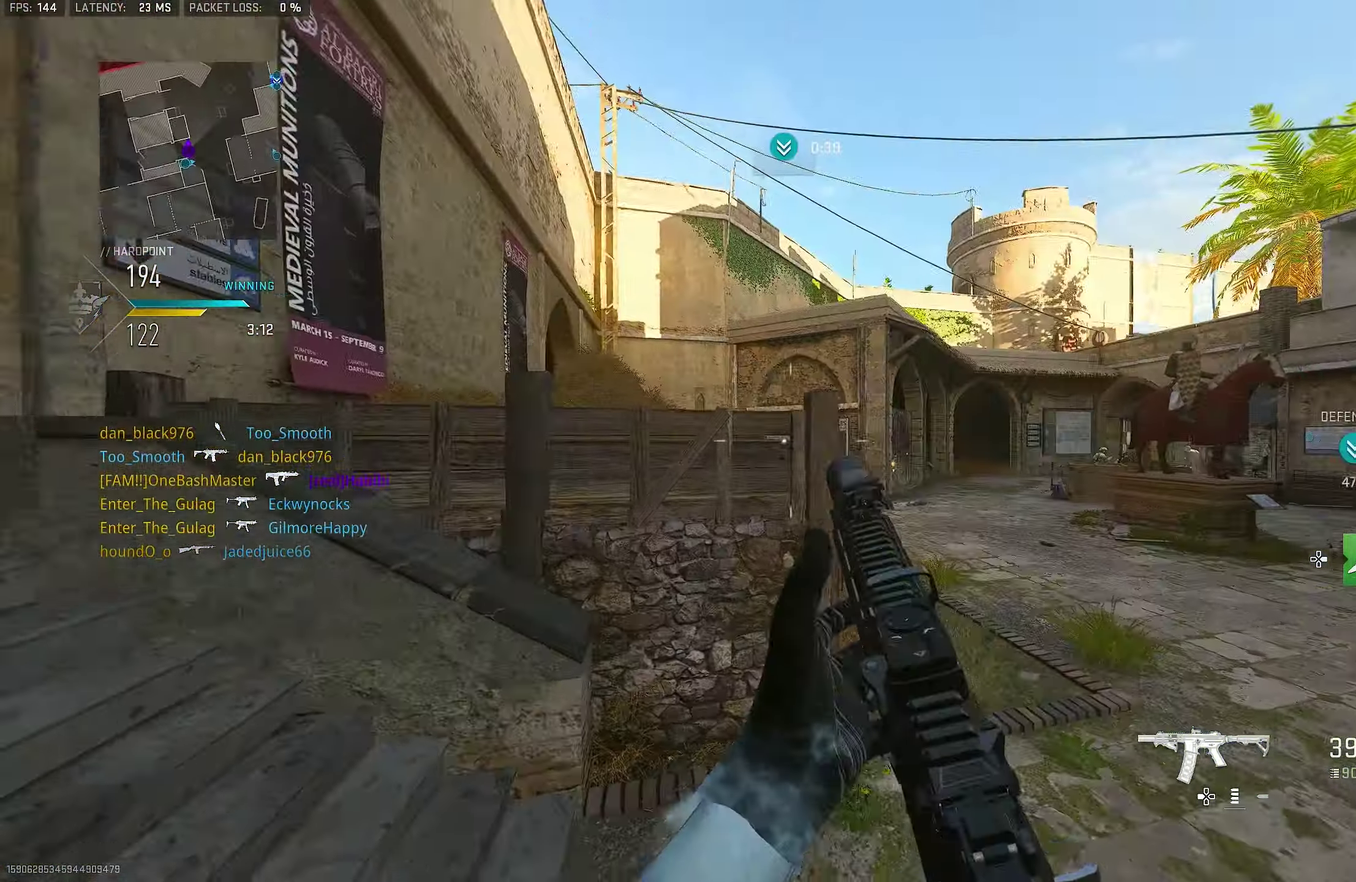
{"dt_ms": 417, "buttons": ["L3"], "left_stick": "up", "right_stick": "left"}
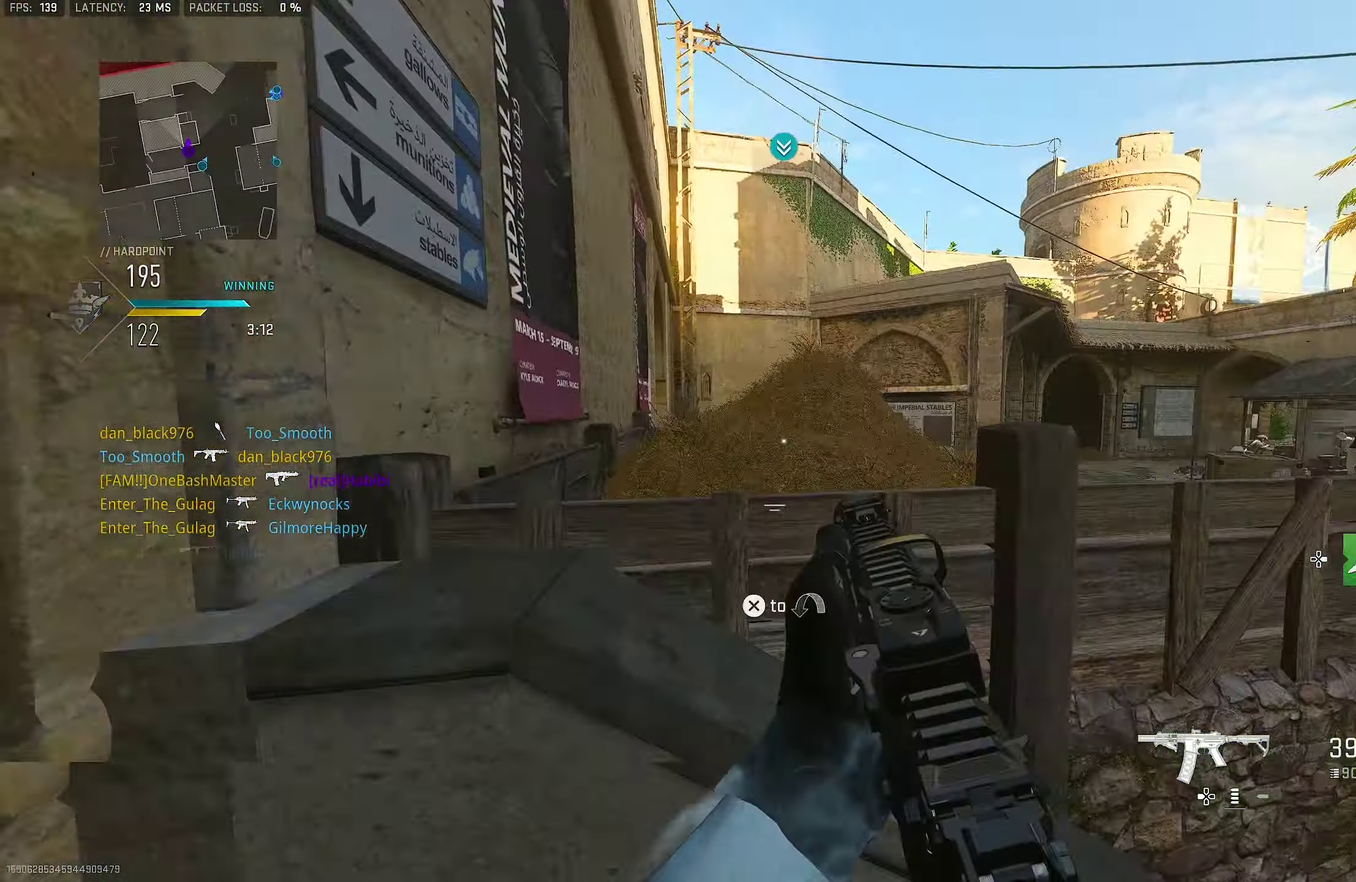
{"dt_ms": 383, "buttons": ["CROSS"], "left_stick": "up-left", "right_stick": "down-right"}
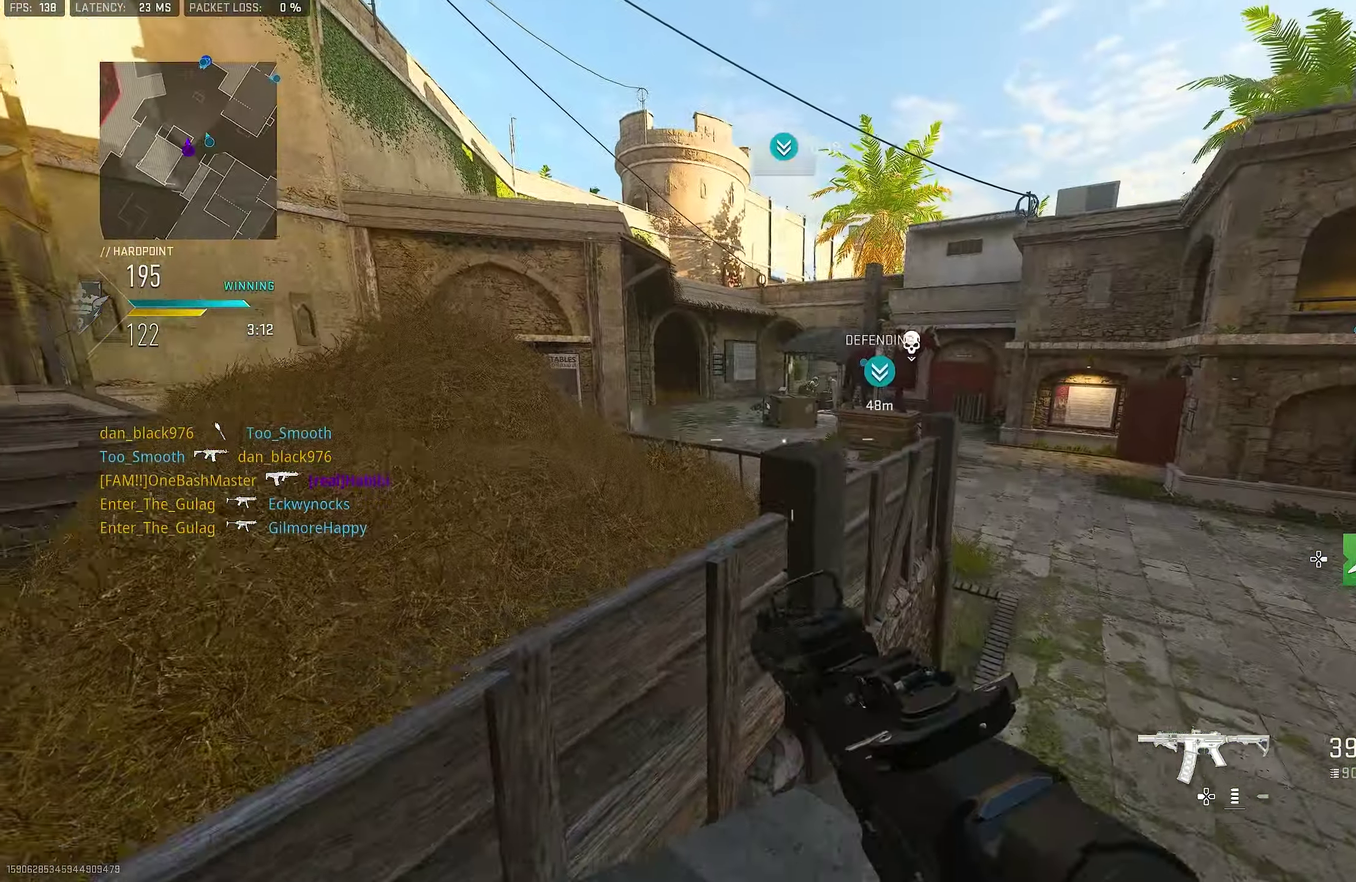
{"dt_ms": 800, "buttons": [], "left_stick": "up-left", "right_stick": "center", "button_events": [[50, "CROSS", "up"], [650, "CROSS", "down"], [784, "CROSS", "up"]]}
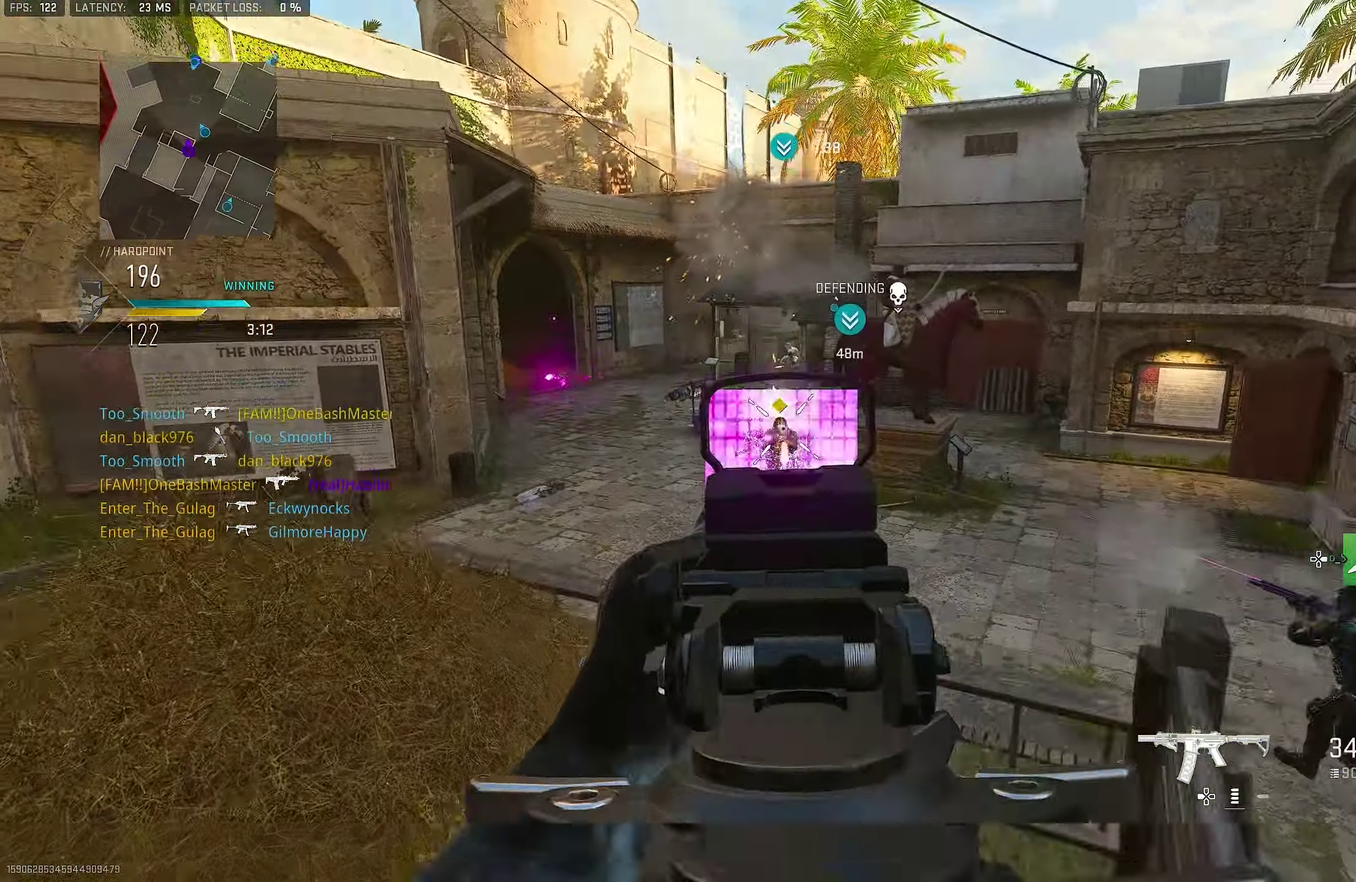
{"dt_ms": 317, "buttons": [], "left_stick": "up-left", "right_stick": "center", "button_events": []}
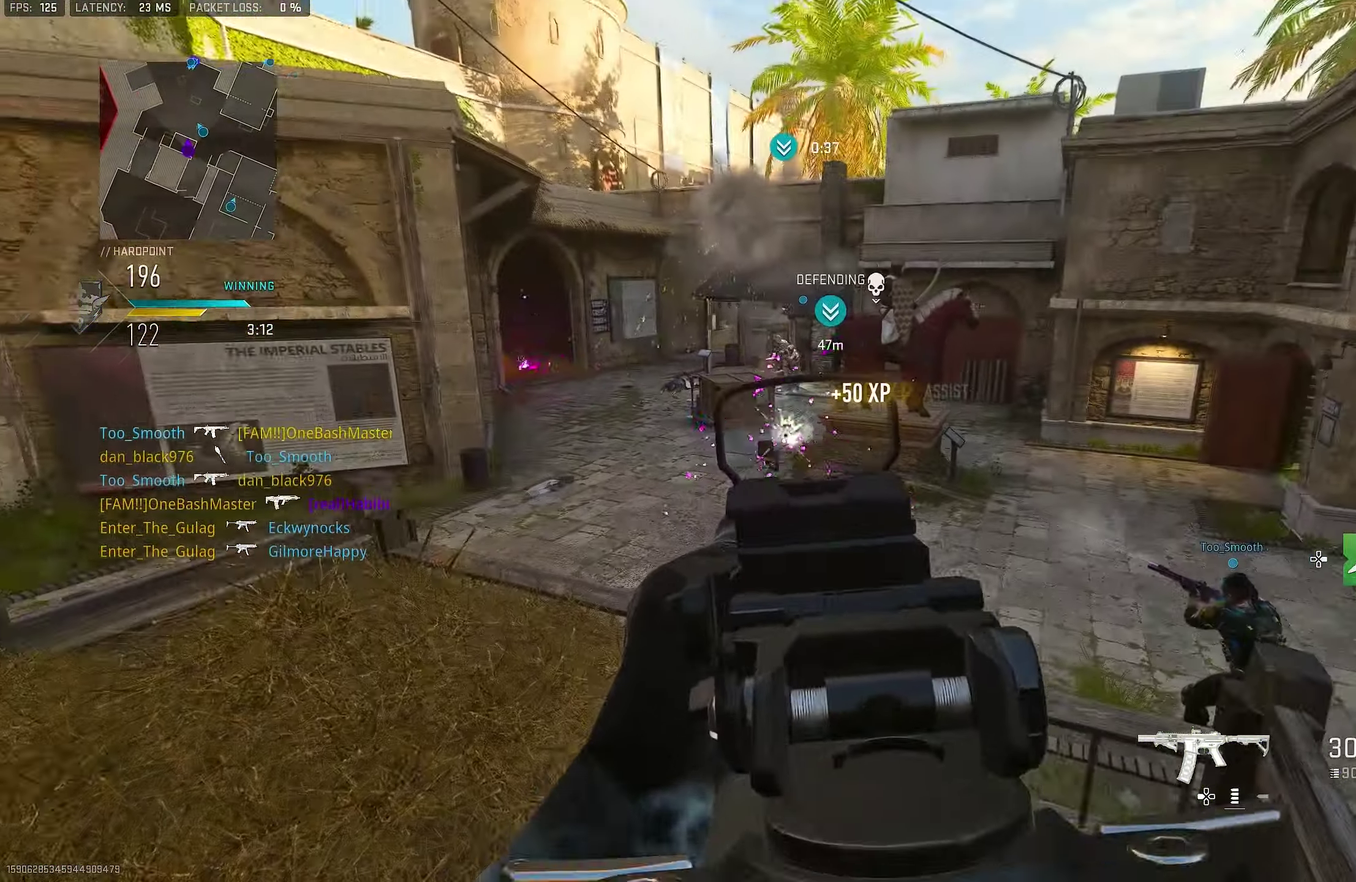
{"dt_ms": 483, "buttons": [], "left_stick": "up-left", "right_stick": "down", "button_events": []}
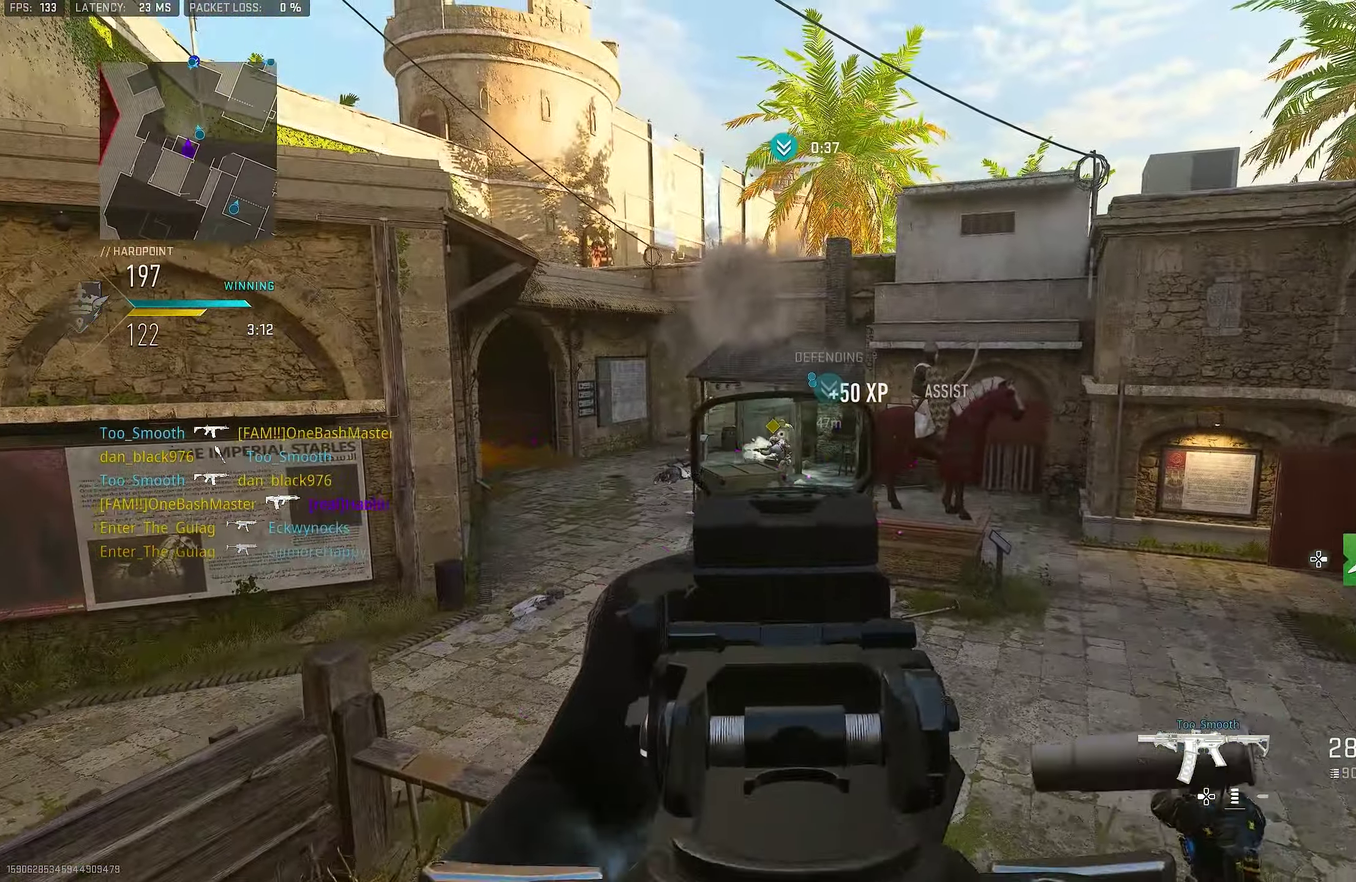
{"dt_ms": 533, "buttons": [], "left_stick": "up-left", "right_stick": "up", "button_events": []}
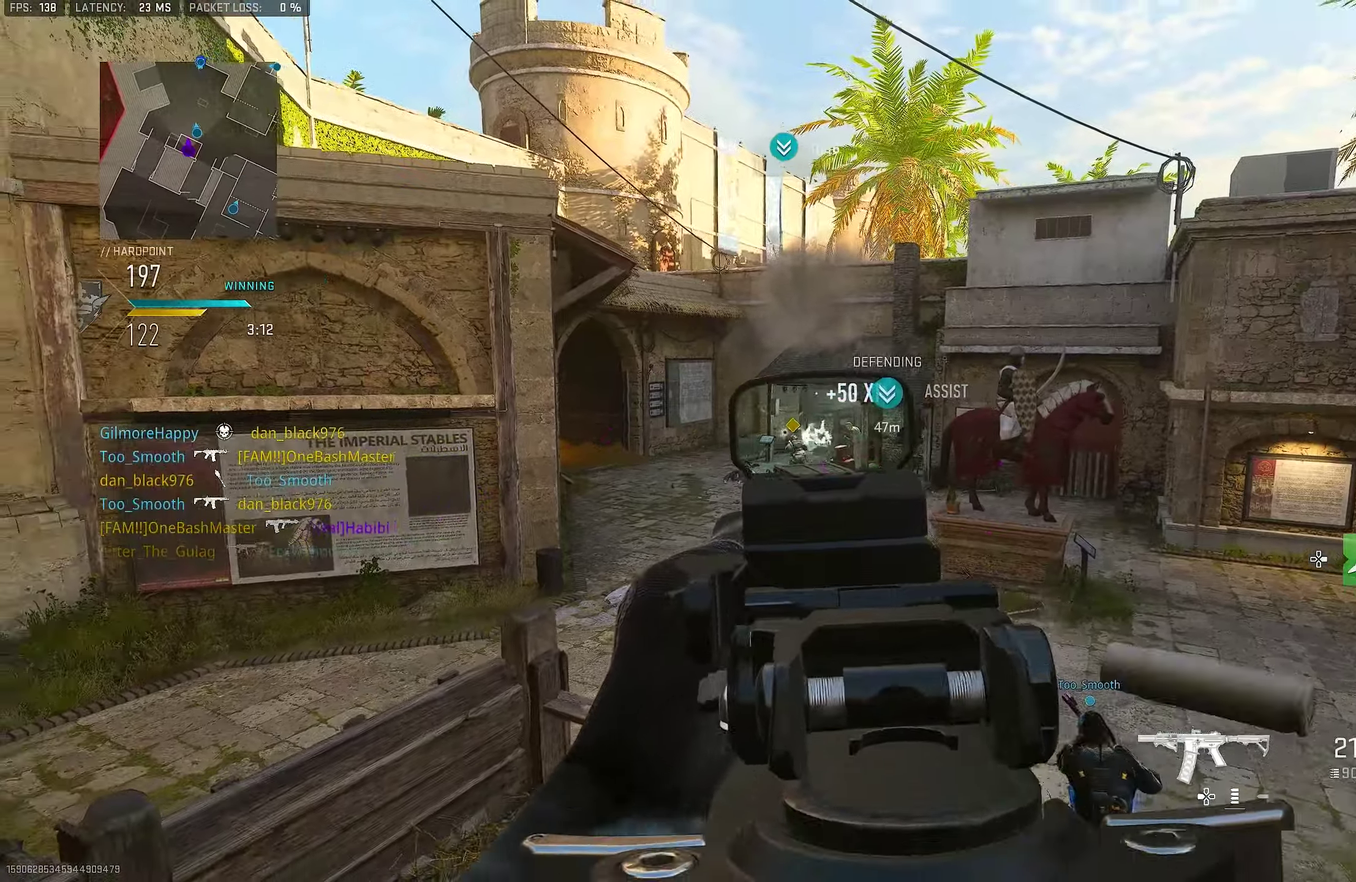
{"dt_ms": 267, "buttons": [], "left_stick": "up", "right_stick": "up-right", "button_events": []}
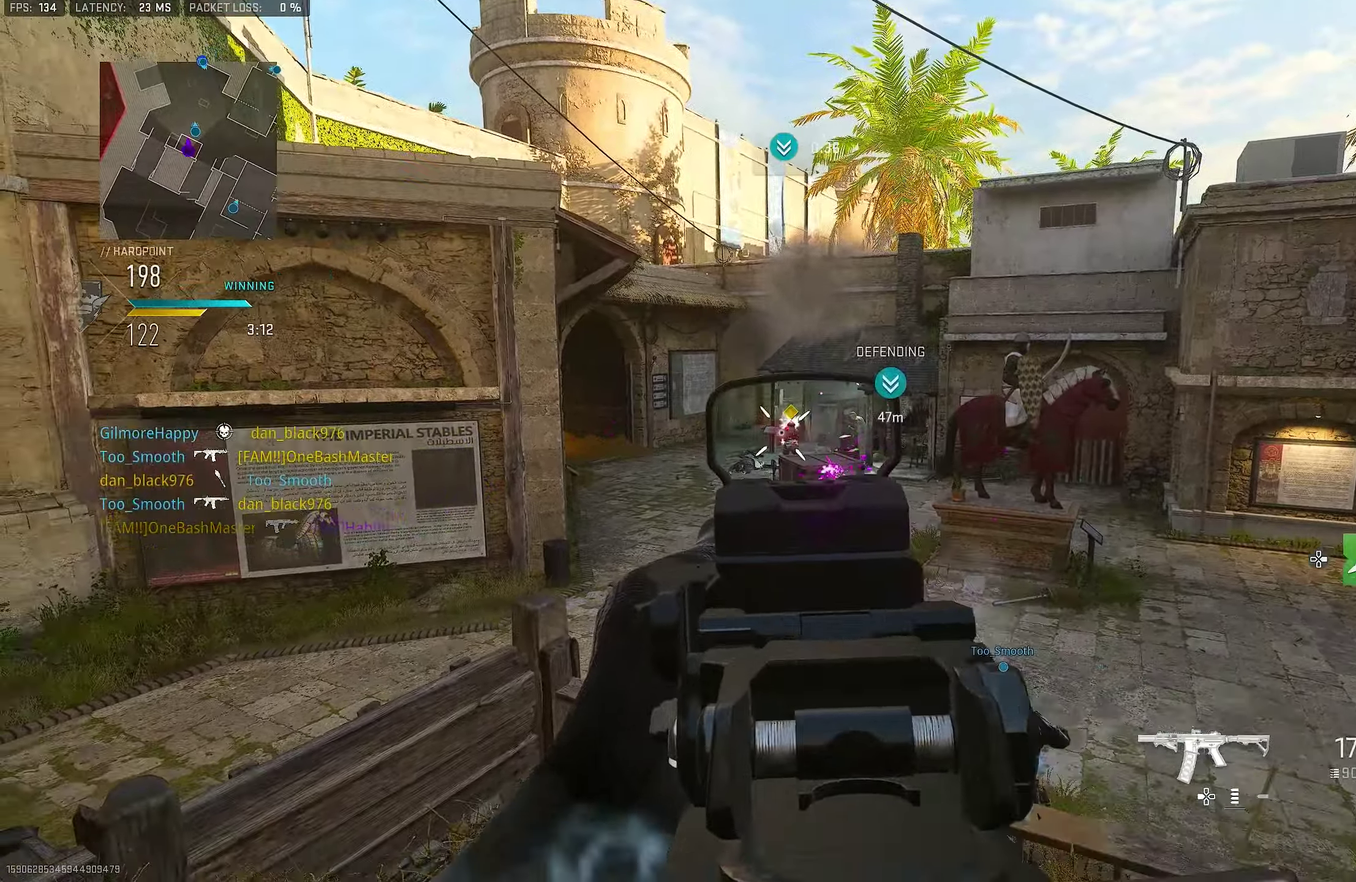
{"dt_ms": 800, "buttons": [], "left_stick": "up-left", "right_stick": "down", "button_events": []}
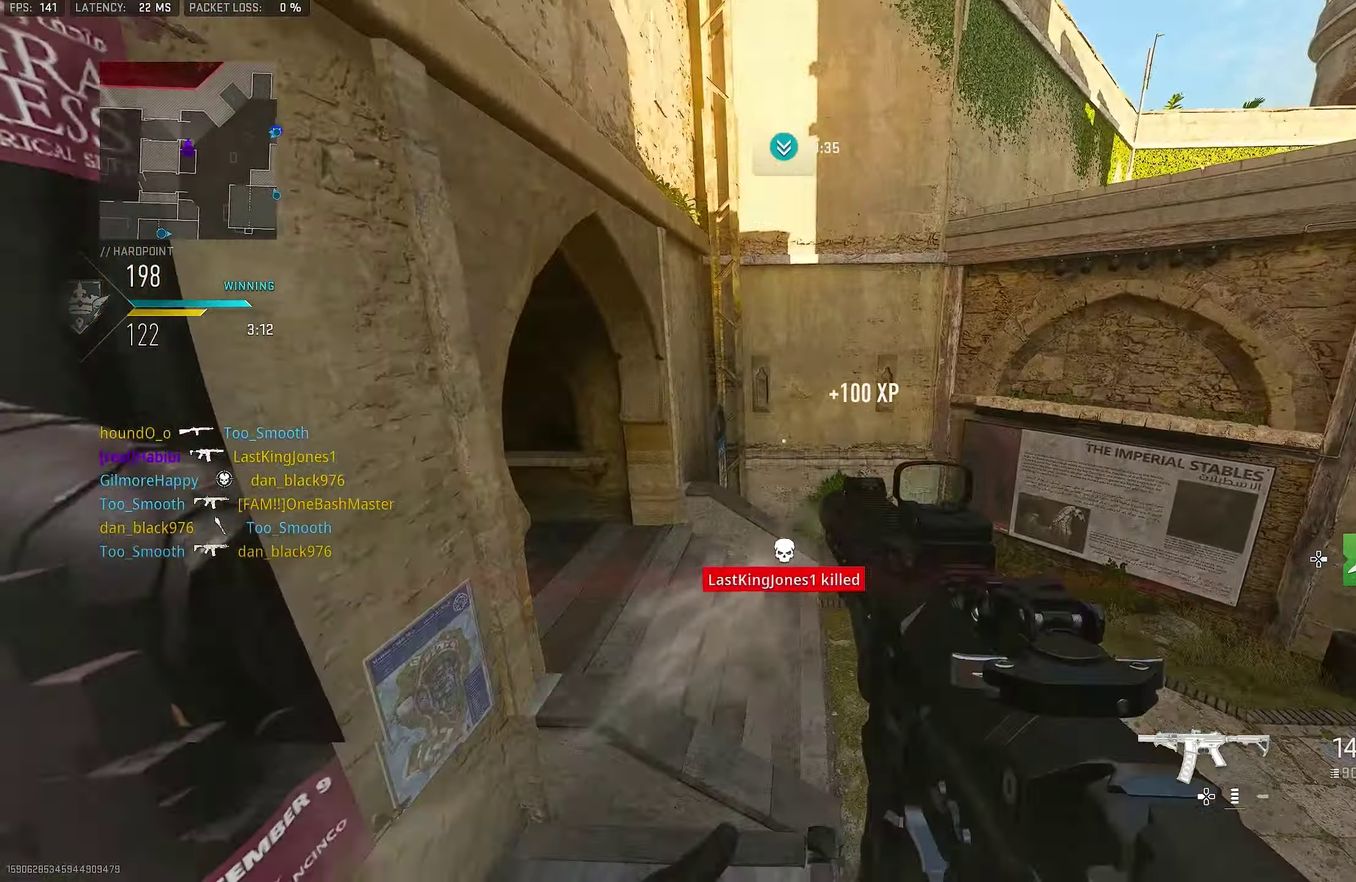
{"dt_ms": 433, "buttons": [], "left_stick": "up-left", "right_stick": "down-left", "button_events": []}